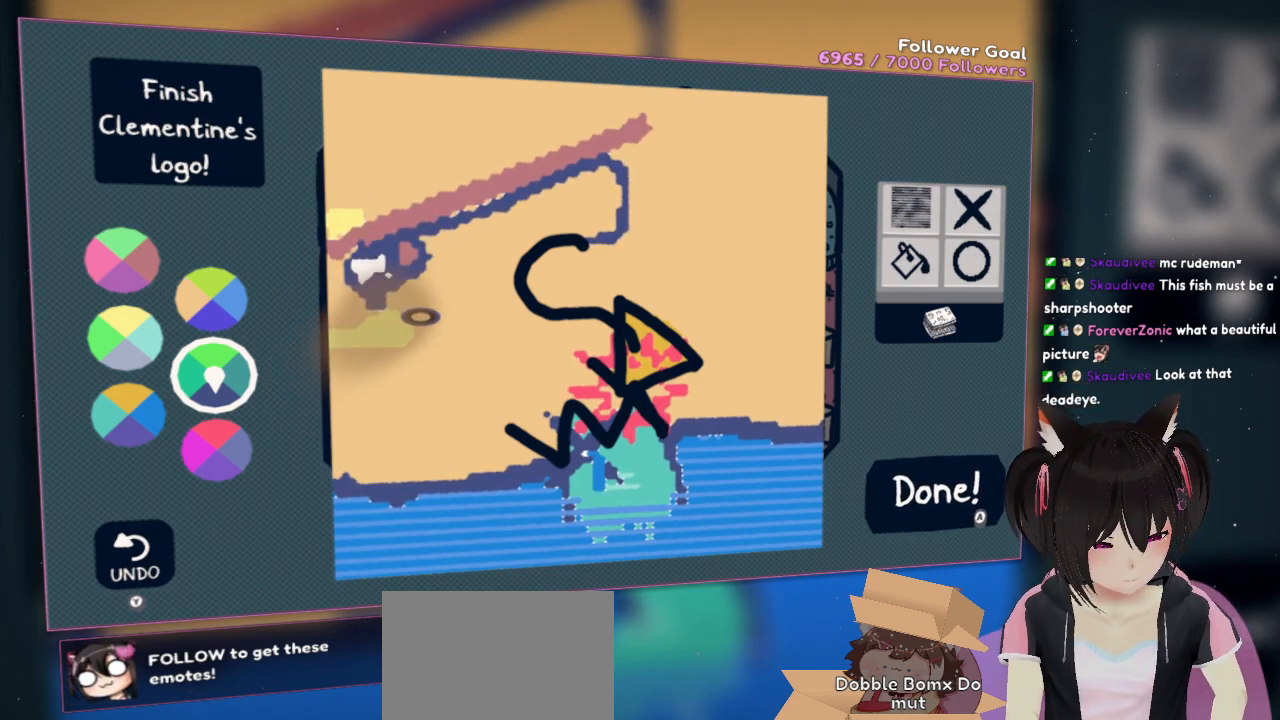
Gameplay with a controller (Nintendo layout); each line is a JSON object with the inputs held at the frame after it. "events" lists button and stick changes between this image and that frame as [ms after this image, input, new state], when the widget could be followed in between. Not read: L1 R1.
{"buttons": [], "left_stick": "center", "right_stick": "up-left", "events": [[17, "X", "down"], [100, "X", "up"], [317, "right_stick", "left"], [450, "right_stick", "up-left"]]}
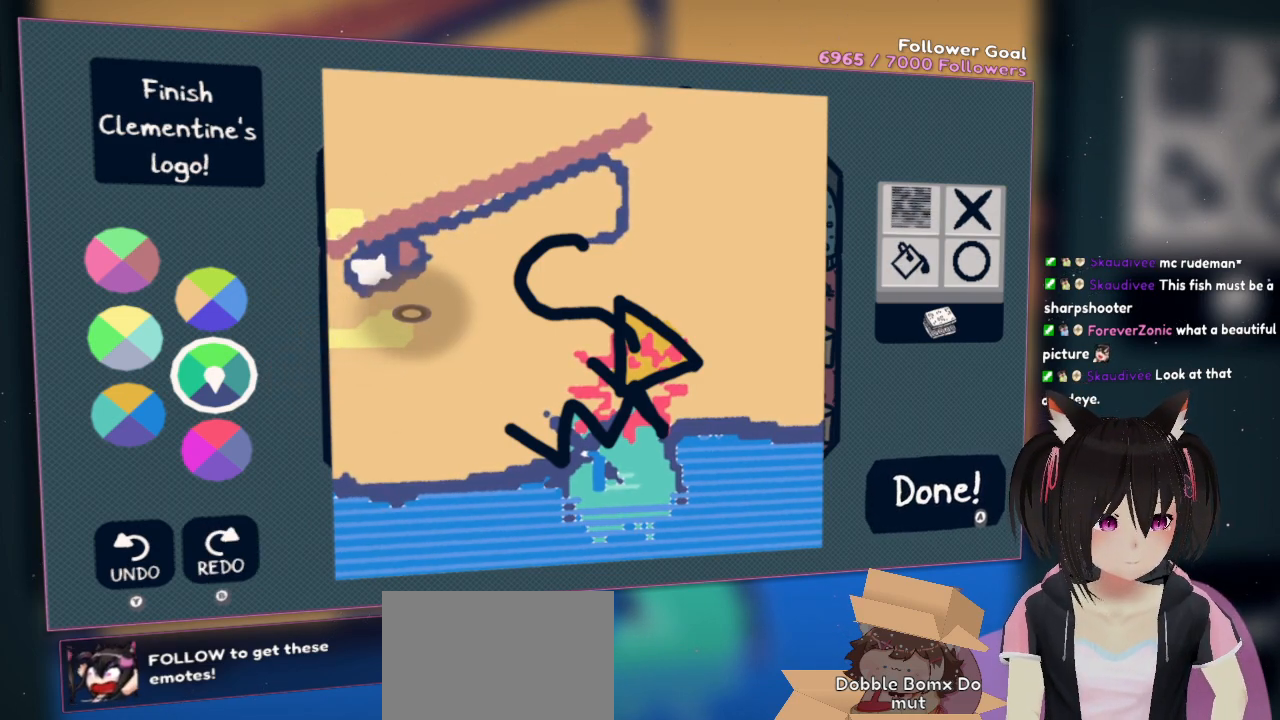
{"buttons": [], "left_stick": "center", "right_stick": "up-left", "events": [[50, "right_stick", "center"], [417, "right_stick", "up-left"]]}
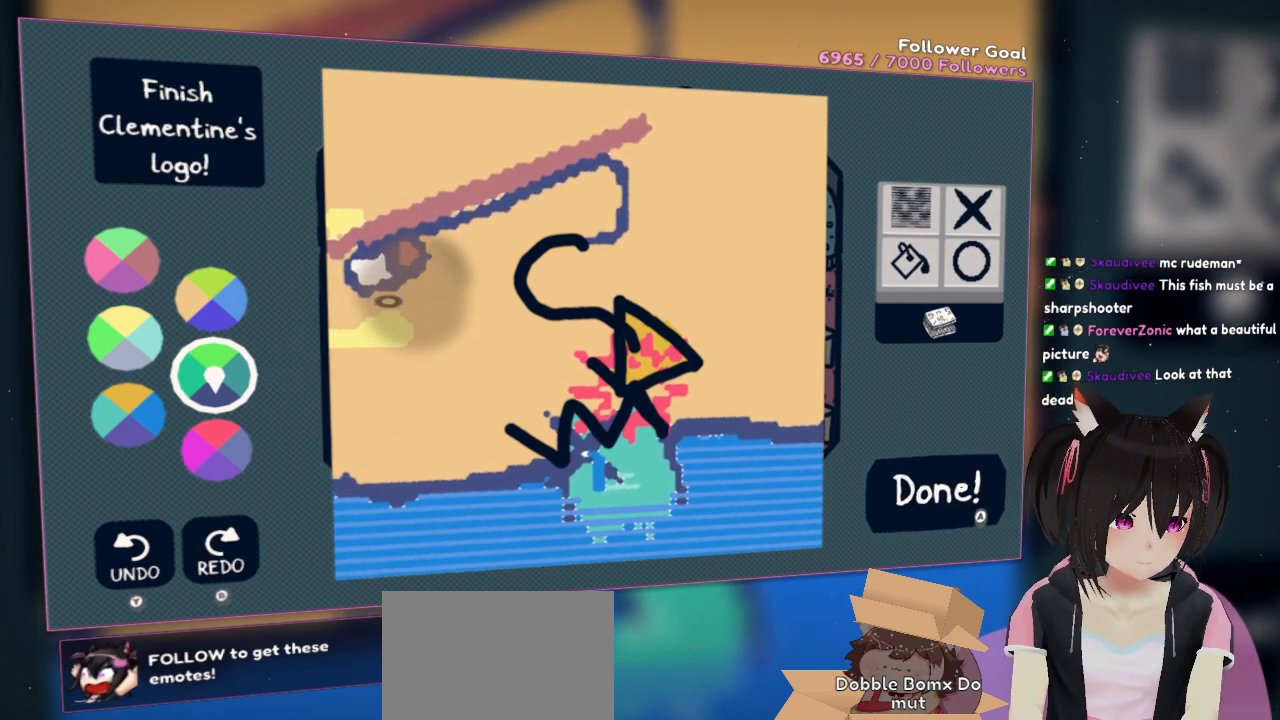
{"buttons": [], "left_stick": "center", "right_stick": "up-left", "events": []}
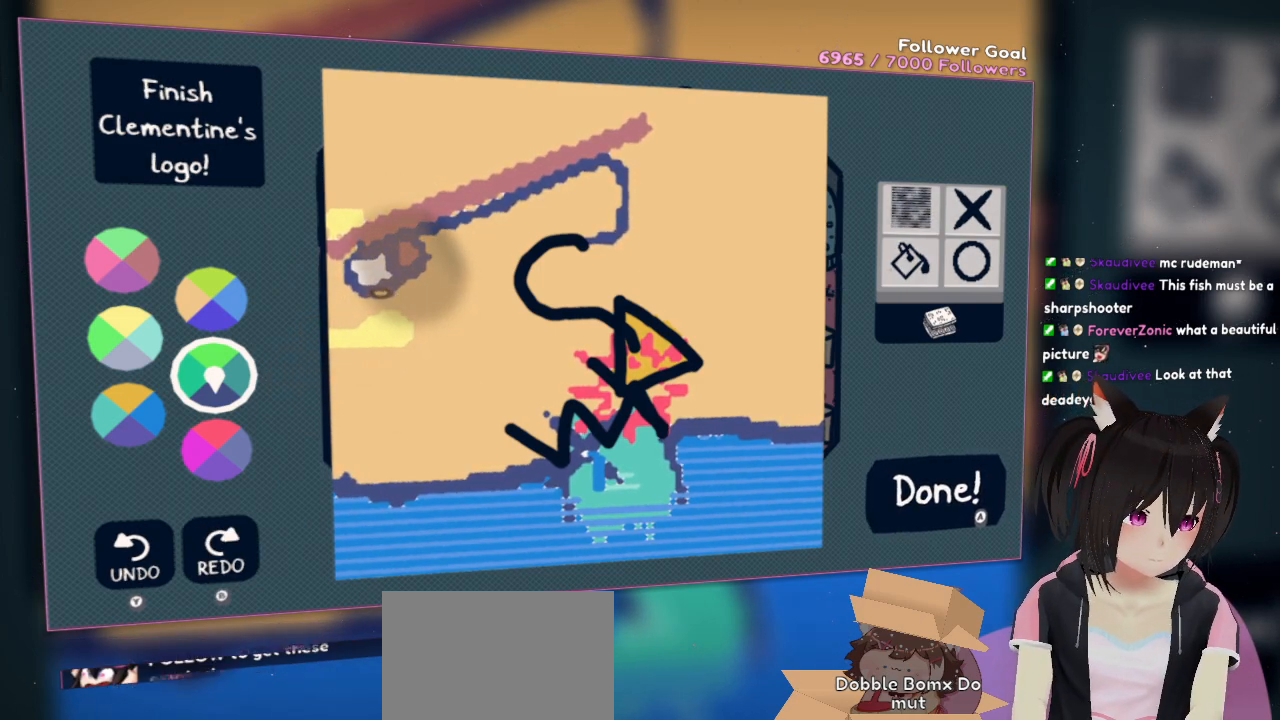
{"buttons": [], "left_stick": "center", "right_stick": "center", "events": [[417, "right_stick", "center"]]}
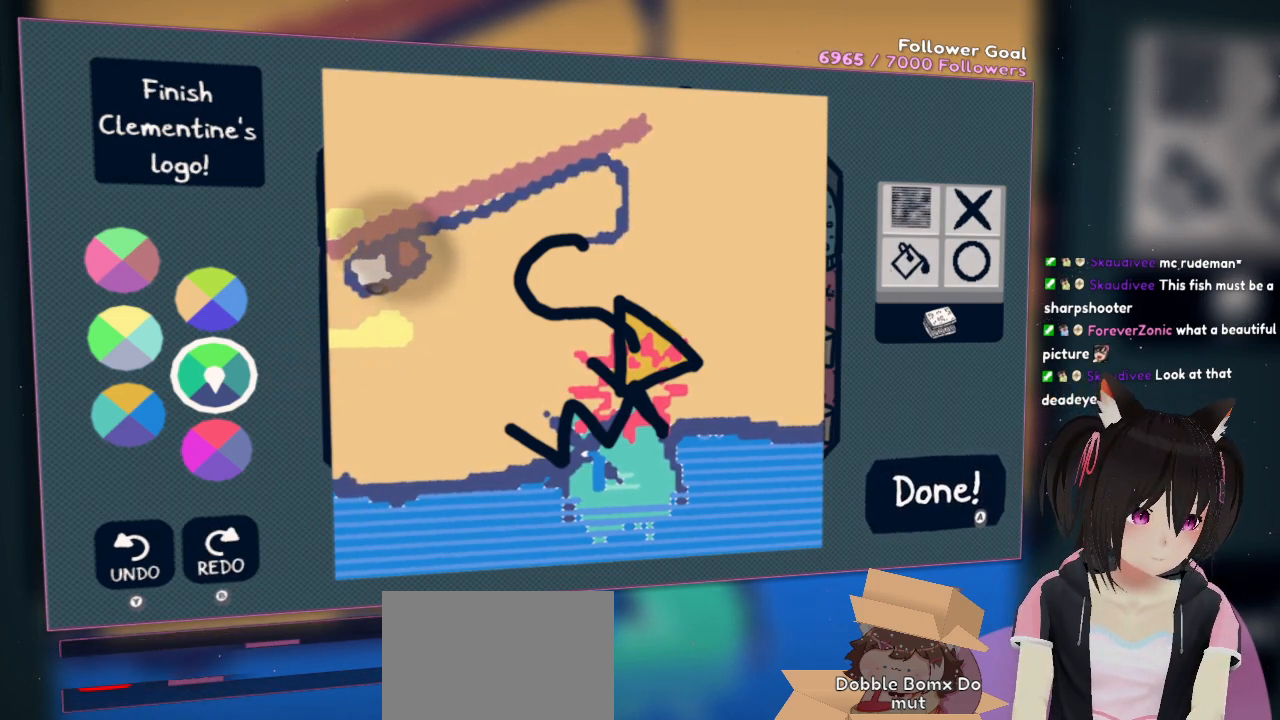
{"buttons": [], "left_stick": "center", "right_stick": "center", "events": [[133, "right_stick", "up-left"], [300, "right_stick", "up-right"], [400, "right_stick", "right"], [500, "right_stick", "center"]]}
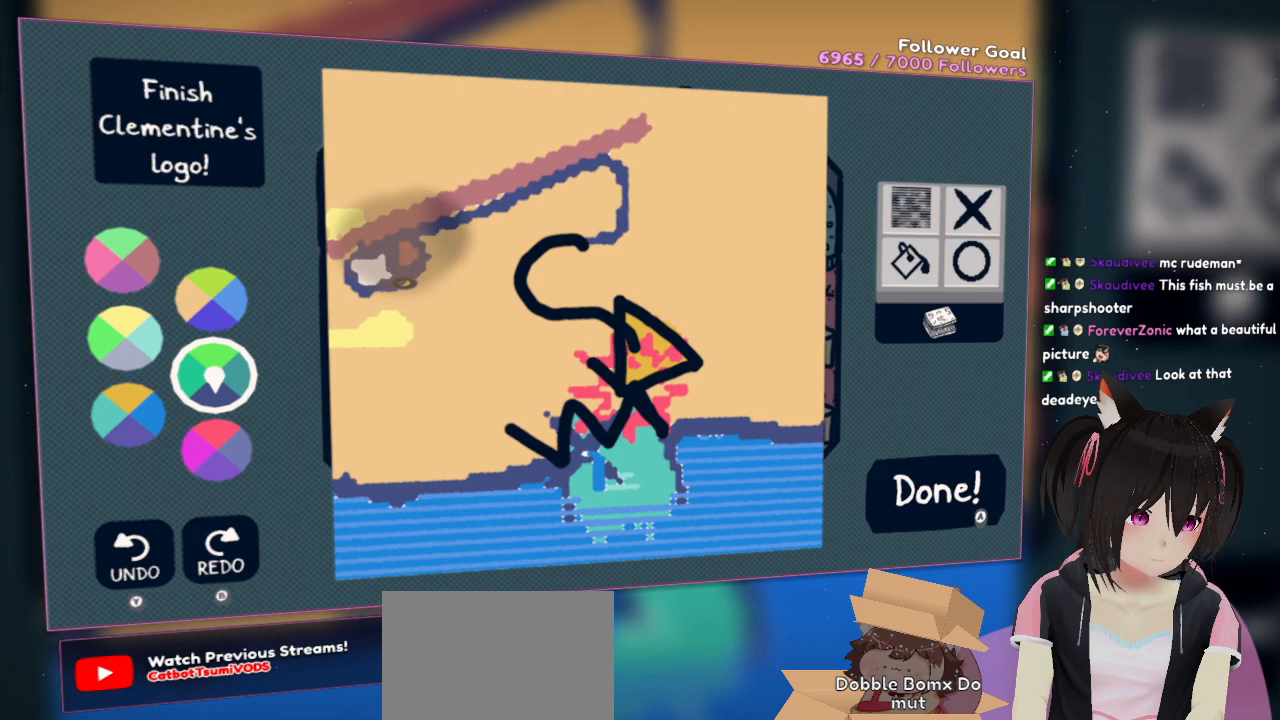
{"buttons": [], "left_stick": "center", "right_stick": "center", "events": [[183, "right_stick", "up"], [417, "right_stick", "center"]]}
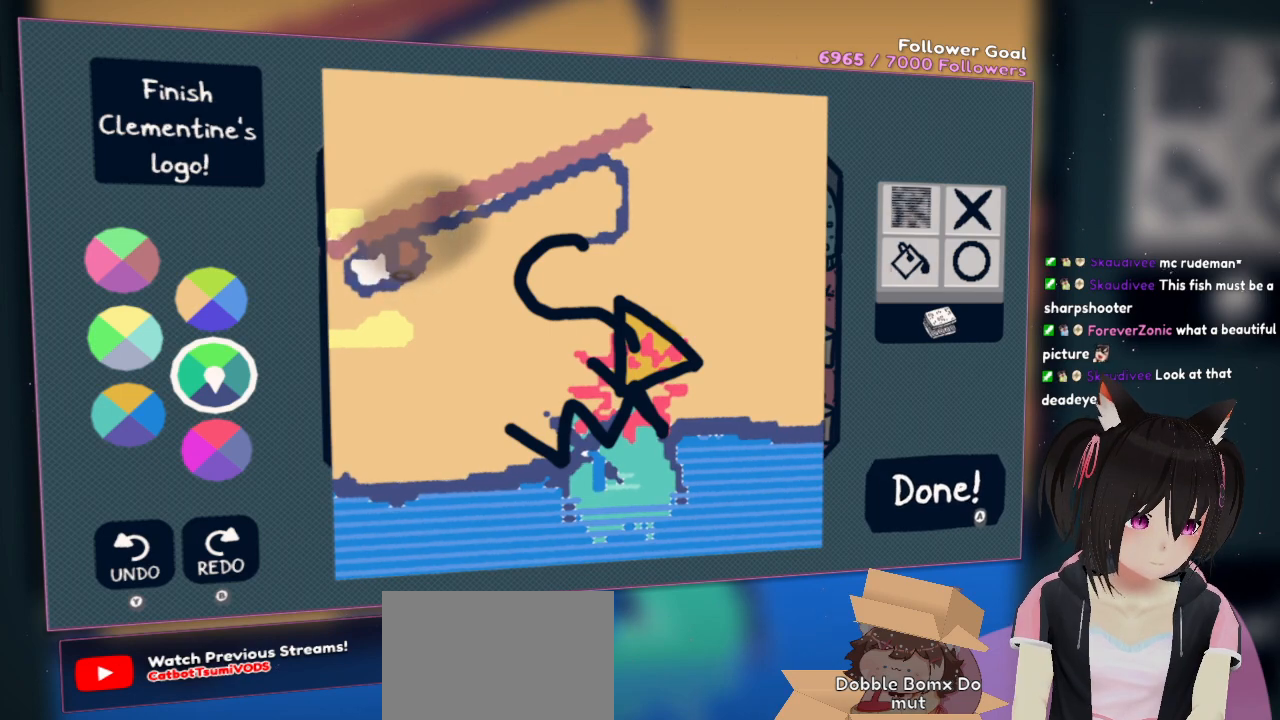
{"buttons": [], "left_stick": "center", "right_stick": "center", "events": [[100, "right_stick", "up"], [300, "right_stick", "center"]]}
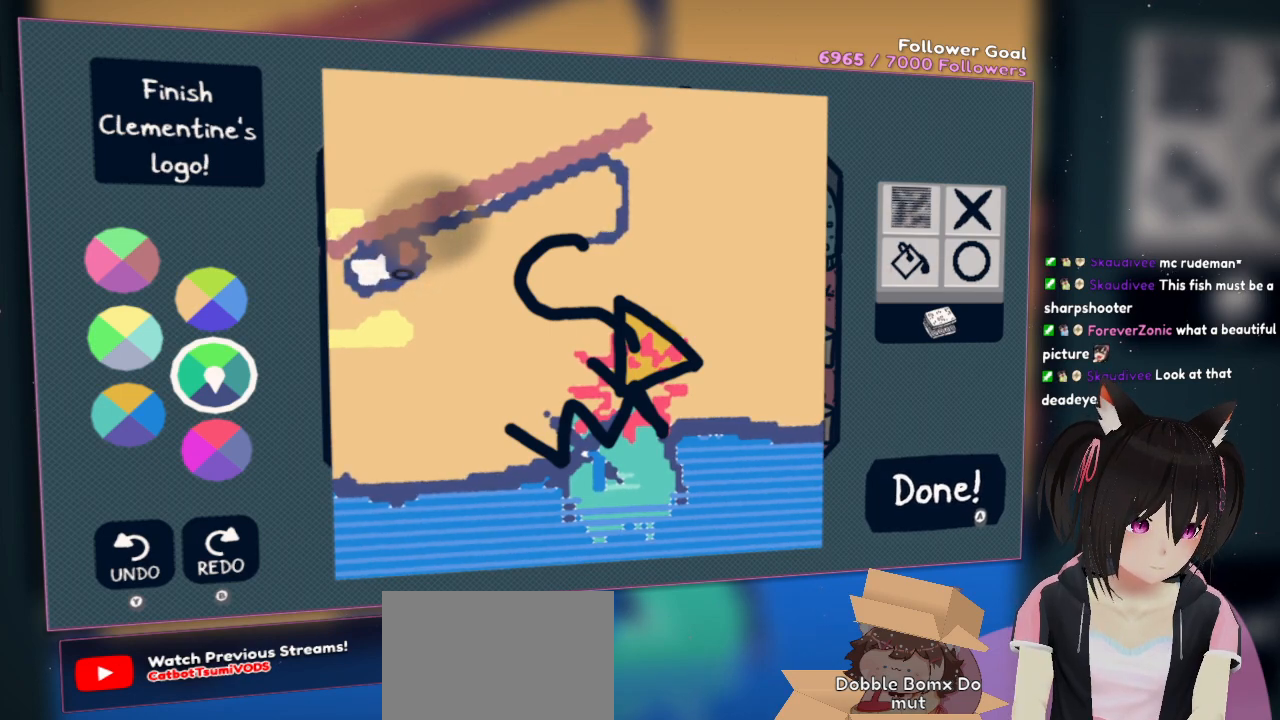
{"buttons": [], "left_stick": "center", "right_stick": "center", "events": []}
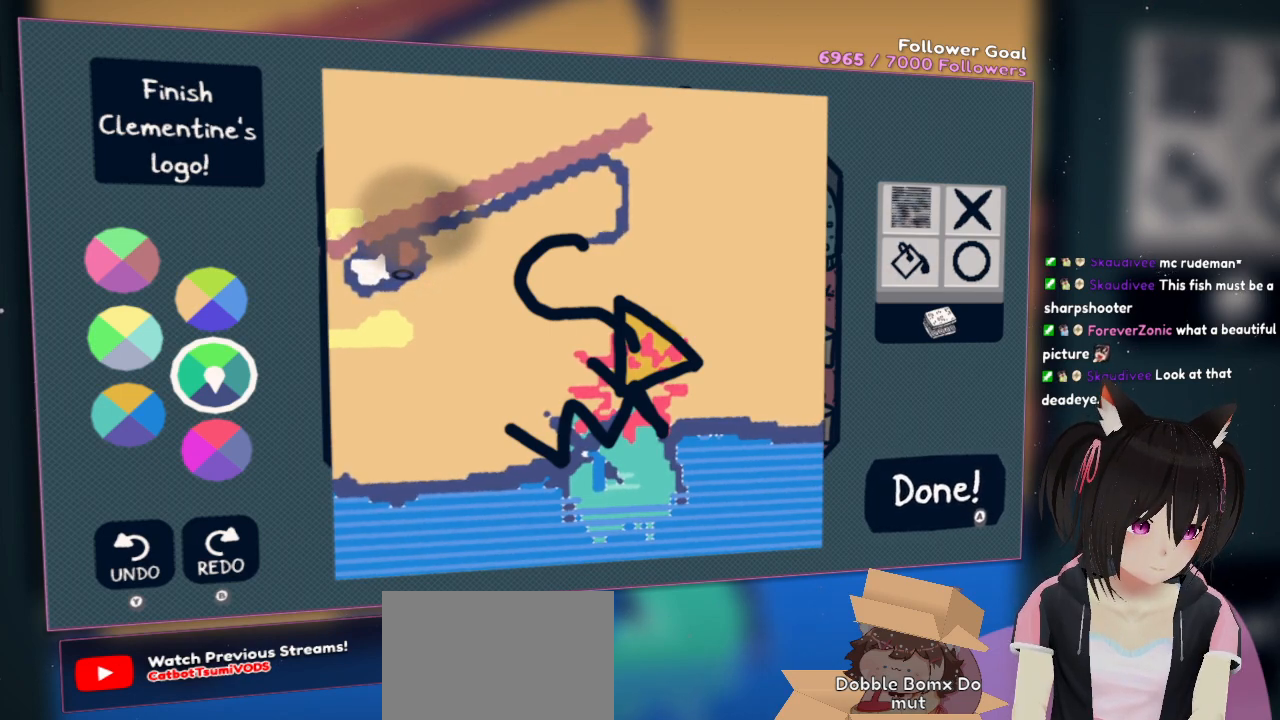
{"buttons": ["R2"], "left_stick": "center", "right_stick": "down", "events": [[383, "R2", "down"], [417, "right_stick", "down"]]}
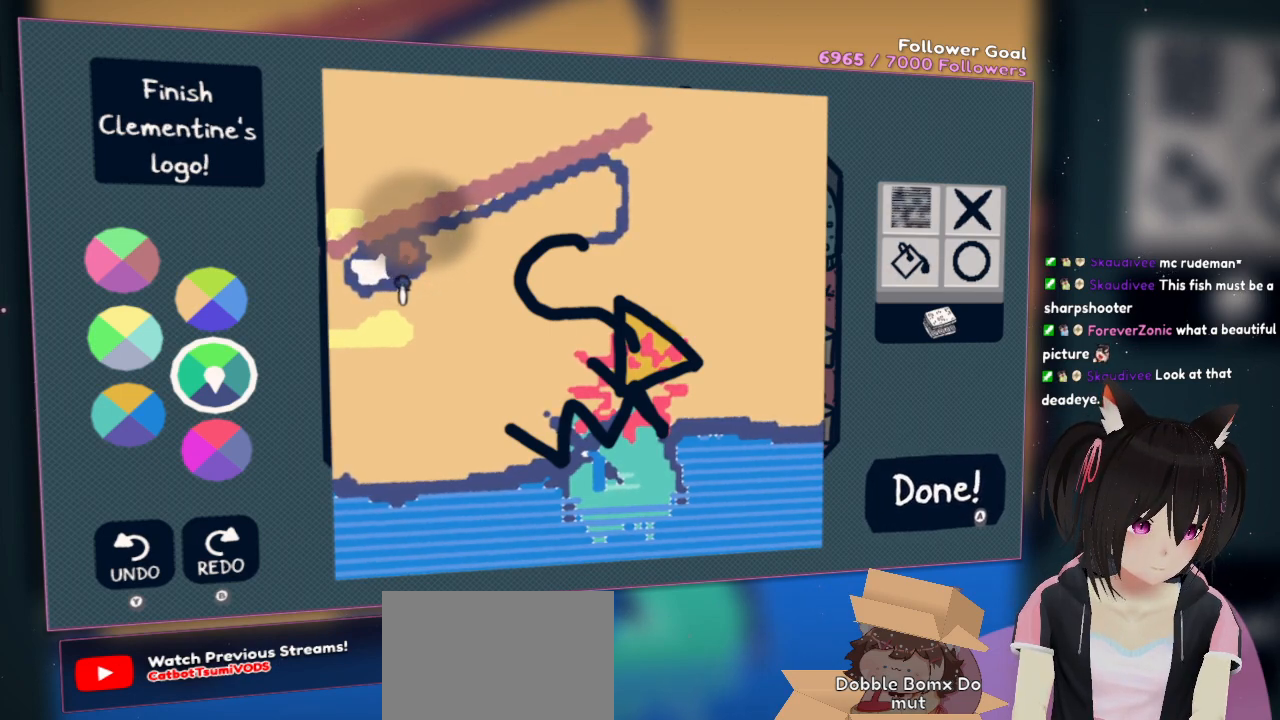
{"buttons": ["R2"], "left_stick": "center", "right_stick": "down", "events": [[217, "R2", "up"], [250, "right_stick", "center"], [467, "R2", "down"], [467, "right_stick", "down"]]}
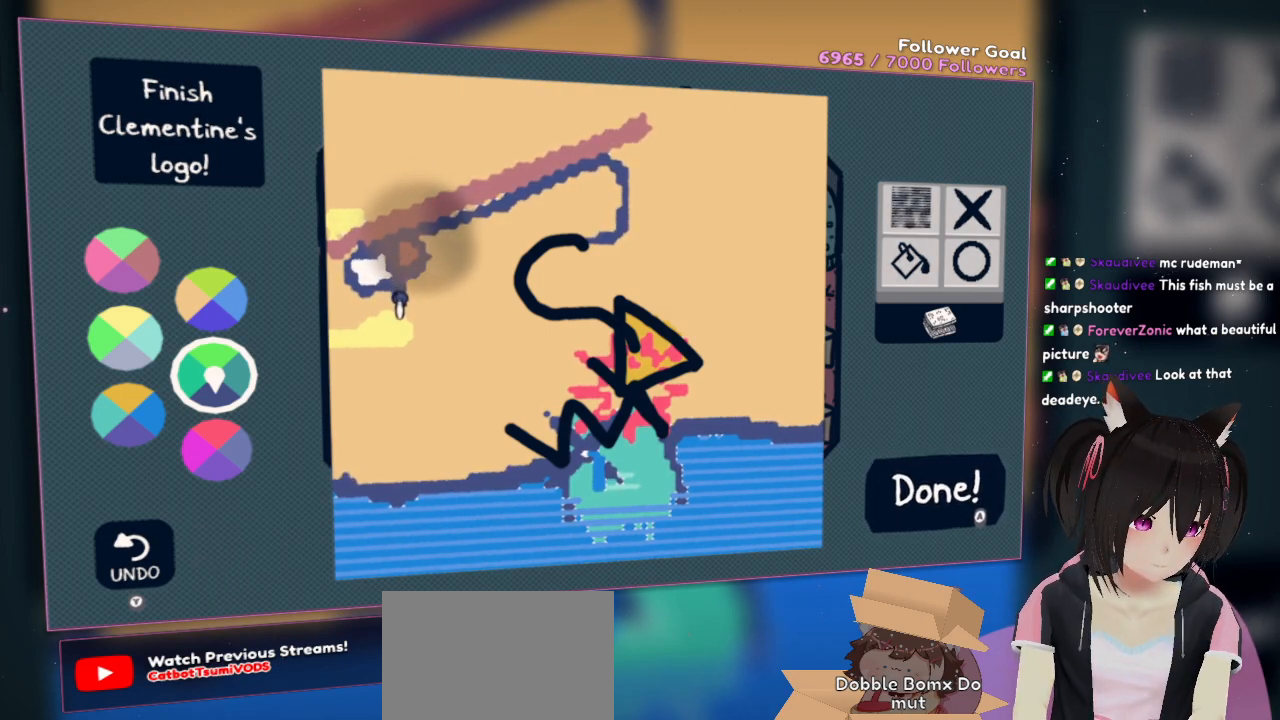
{"buttons": [], "left_stick": "center", "right_stick": "center", "events": [[33, "right_stick", "down-left"], [233, "R2", "up"], [267, "right_stick", "center"]]}
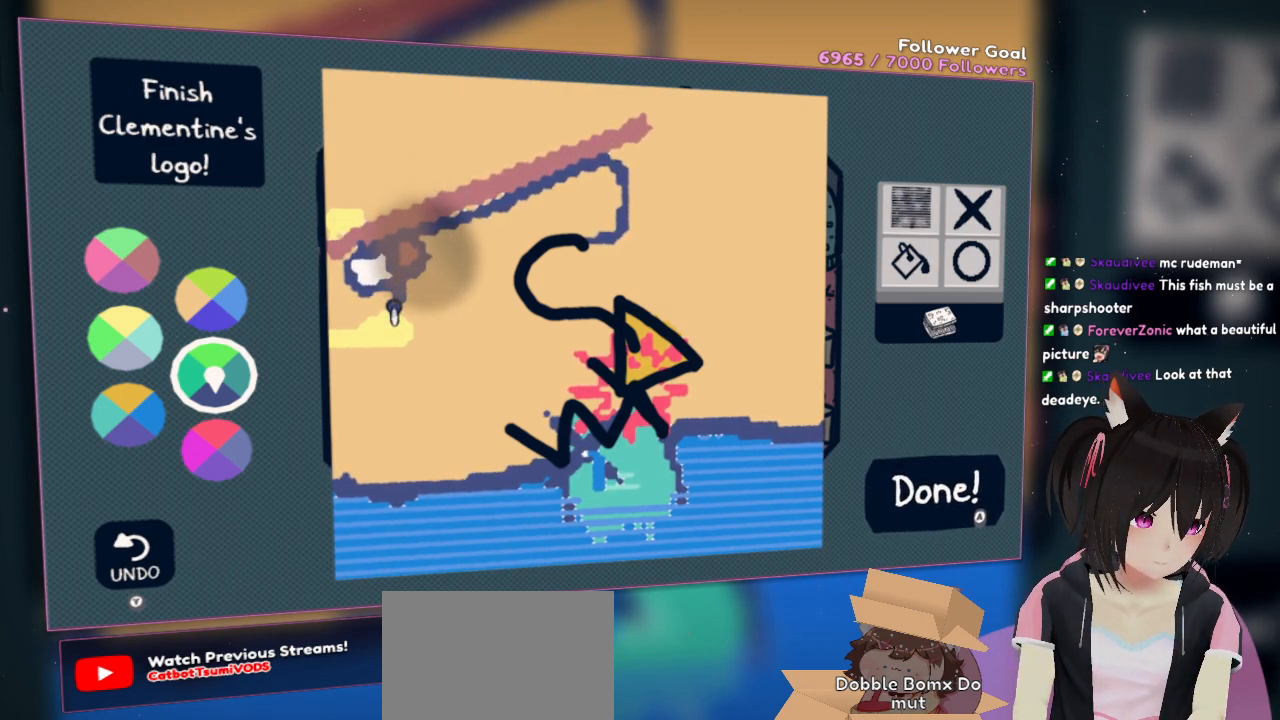
{"buttons": [], "left_stick": "center", "right_stick": "center", "events": [[67, "R2", "down"], [133, "right_stick", "right"], [233, "right_stick", "down-right"], [333, "right_stick", "center"], [367, "R2", "up"]]}
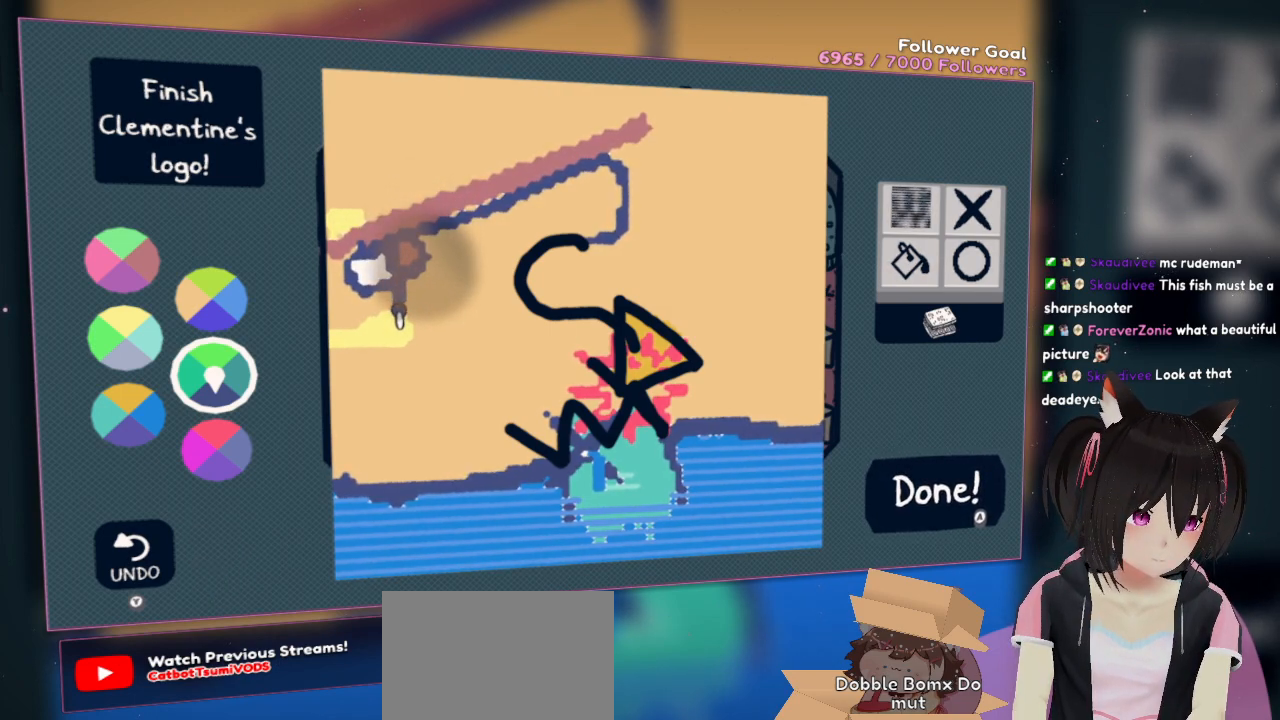
{"buttons": [], "left_stick": "center", "right_stick": "center", "events": [[17, "right_stick", "right"], [317, "right_stick", "center"]]}
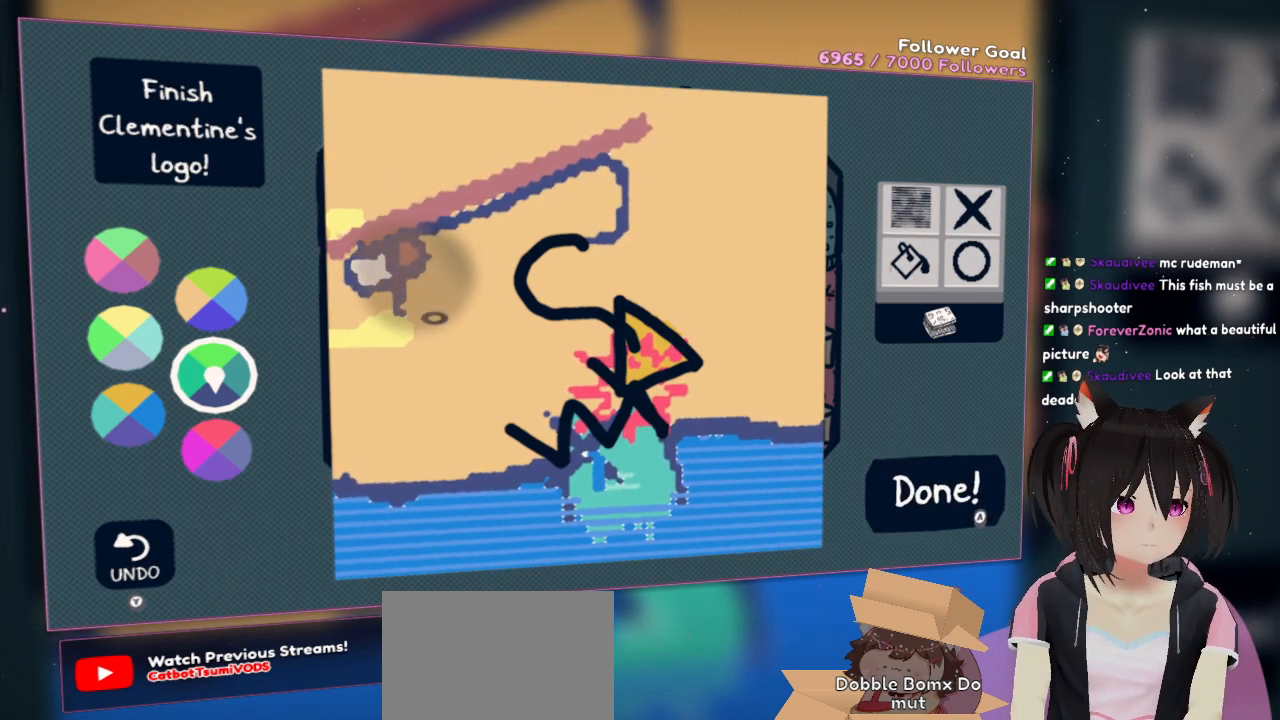
{"buttons": [], "left_stick": "center", "right_stick": "center", "events": [[50, "right_stick", "right"], [283, "right_stick", "center"]]}
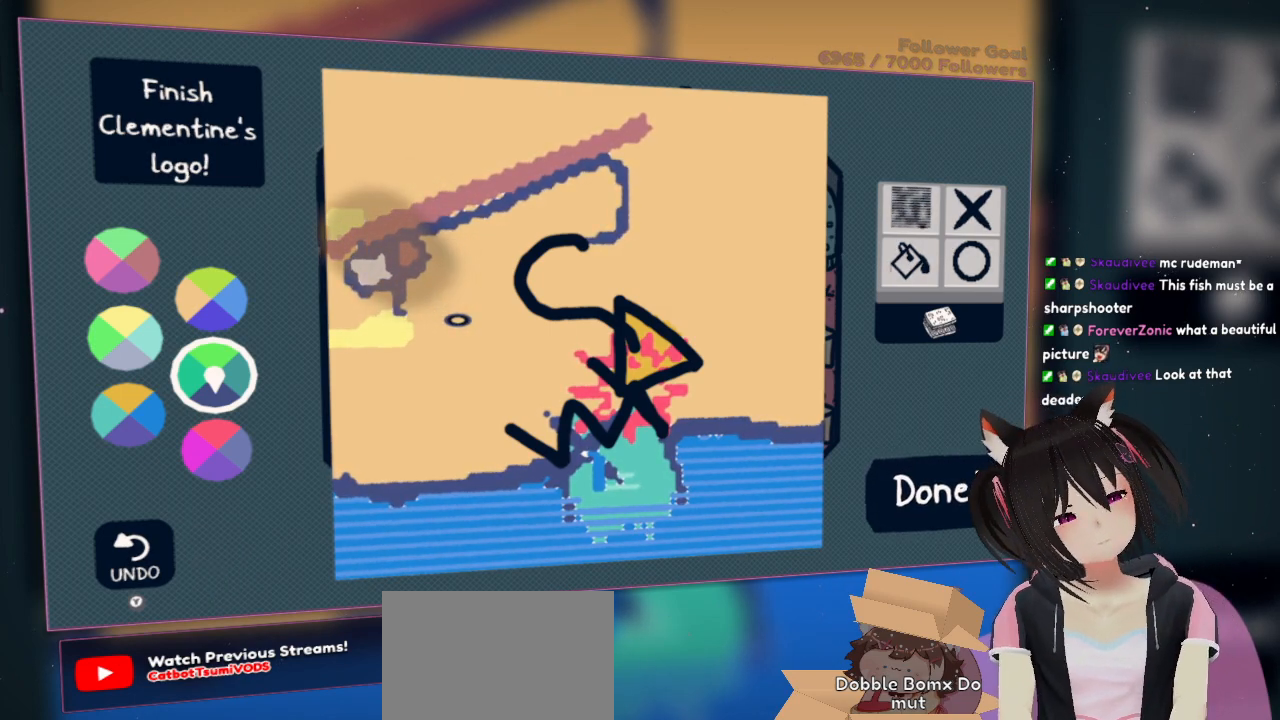
{"buttons": [], "left_stick": "center", "right_stick": "center", "events": []}
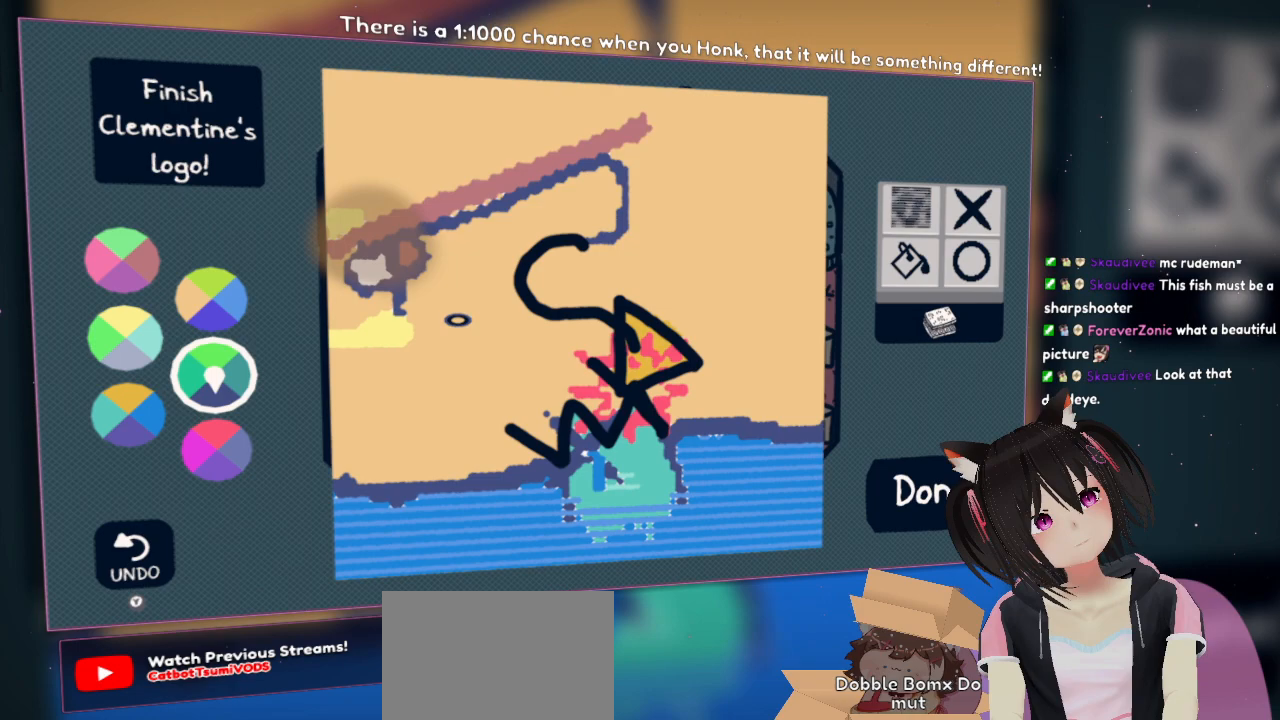
{"buttons": [], "left_stick": "center", "right_stick": "center", "events": []}
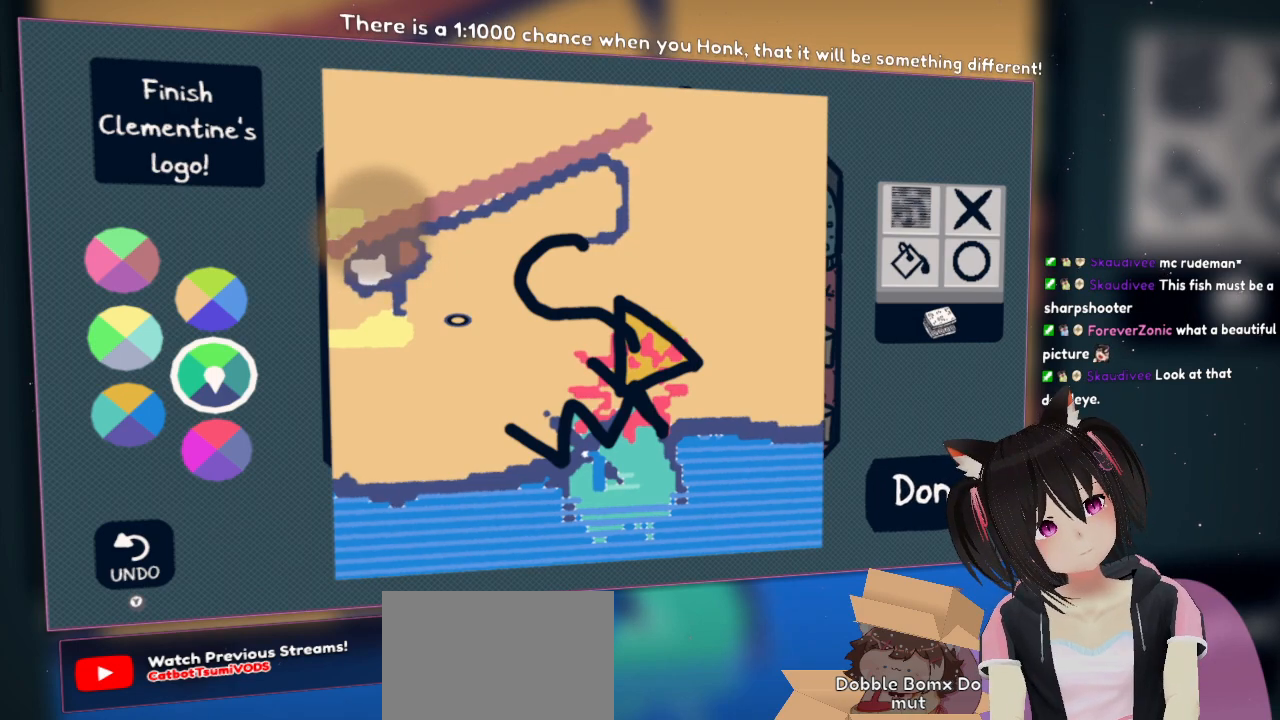
{"buttons": [], "left_stick": "center", "right_stick": "left", "events": [[500, "right_stick", "left"]]}
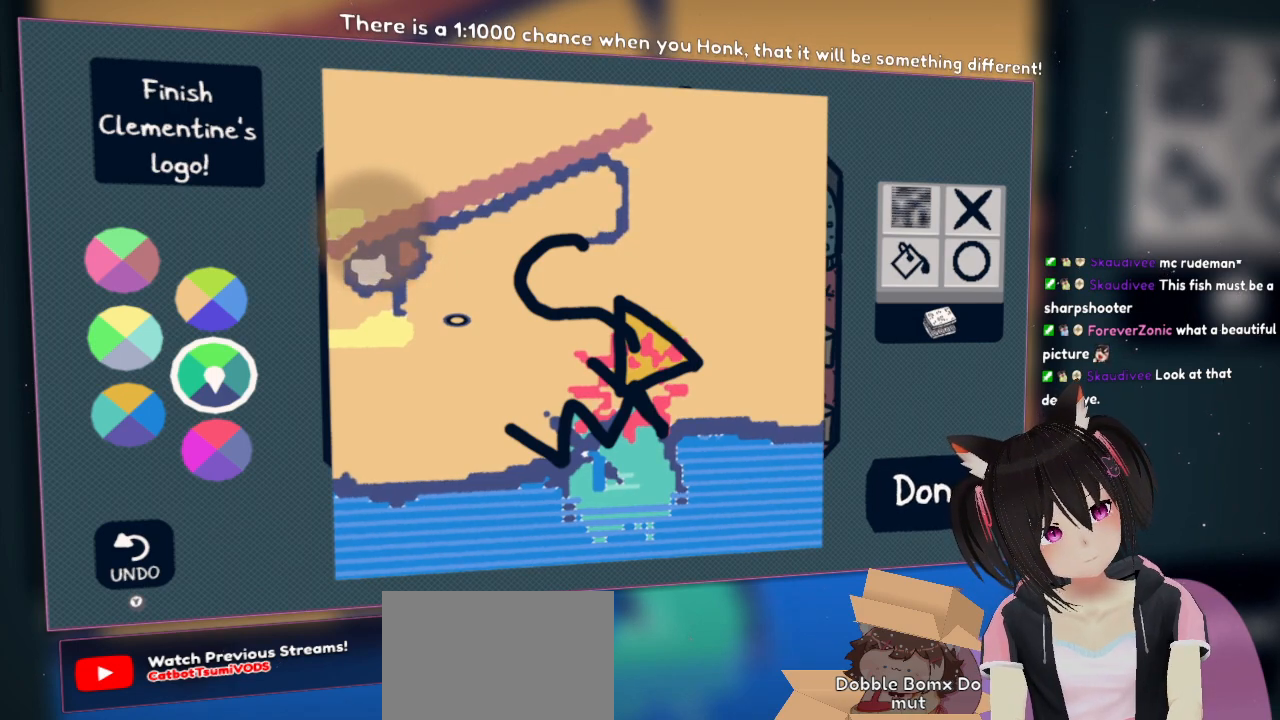
{"buttons": [], "left_stick": "center", "right_stick": "center", "events": [[367, "right_stick", "center"]]}
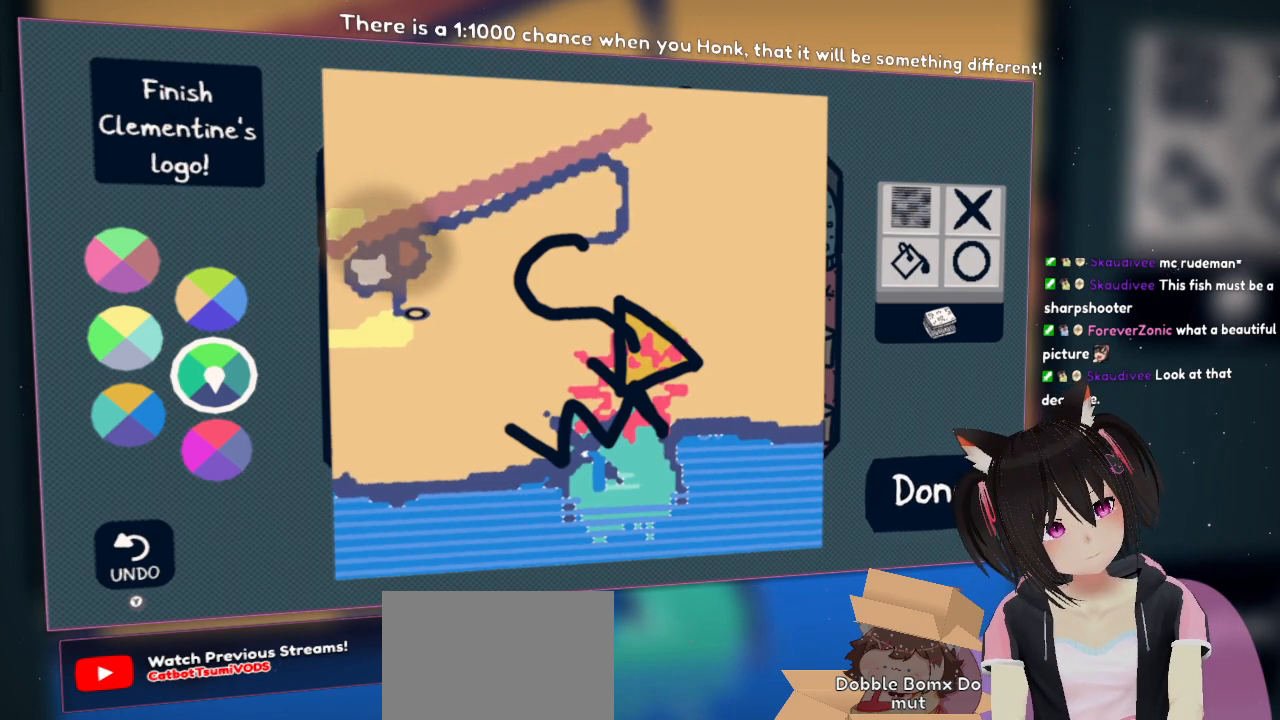
{"buttons": ["X"], "left_stick": "center", "right_stick": "center", "events": [[83, "right_stick", "up"], [150, "right_stick", "up-left"], [317, "right_stick", "center"], [417, "X", "down"]]}
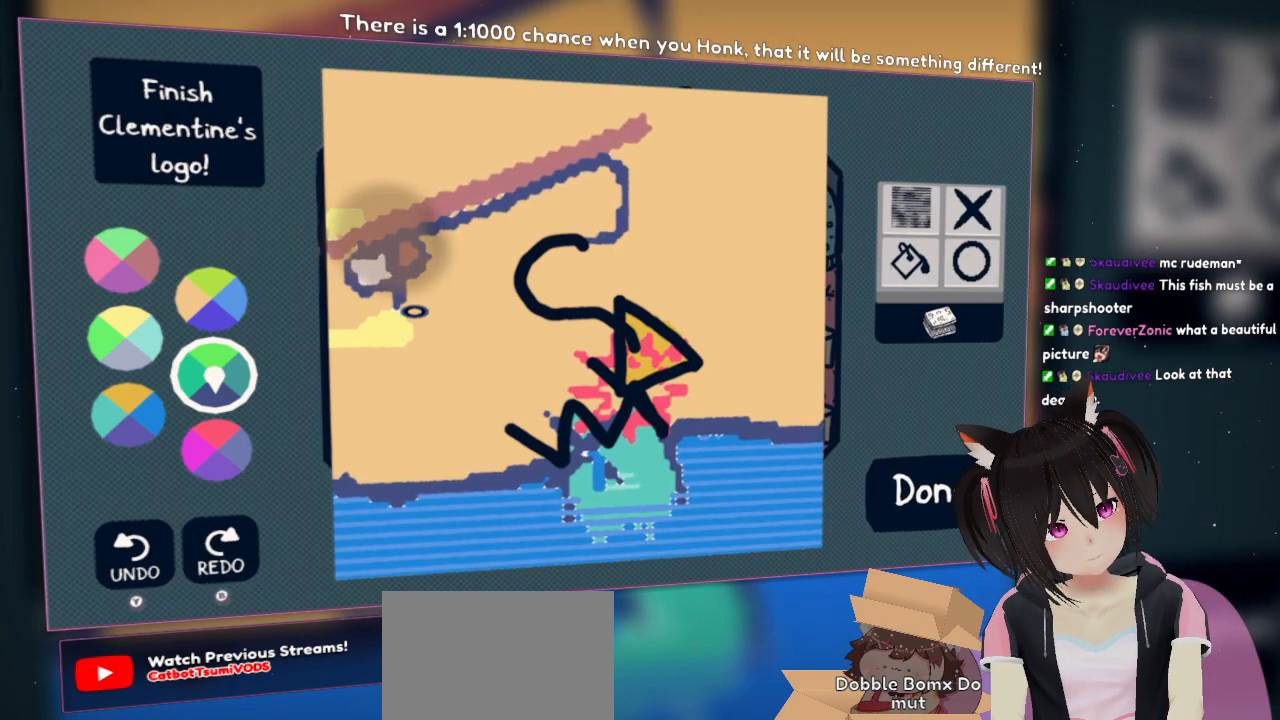
{"buttons": [], "left_stick": "center", "right_stick": "center", "events": [[33, "X", "up"], [383, "X", "down"], [433, "X", "up"]]}
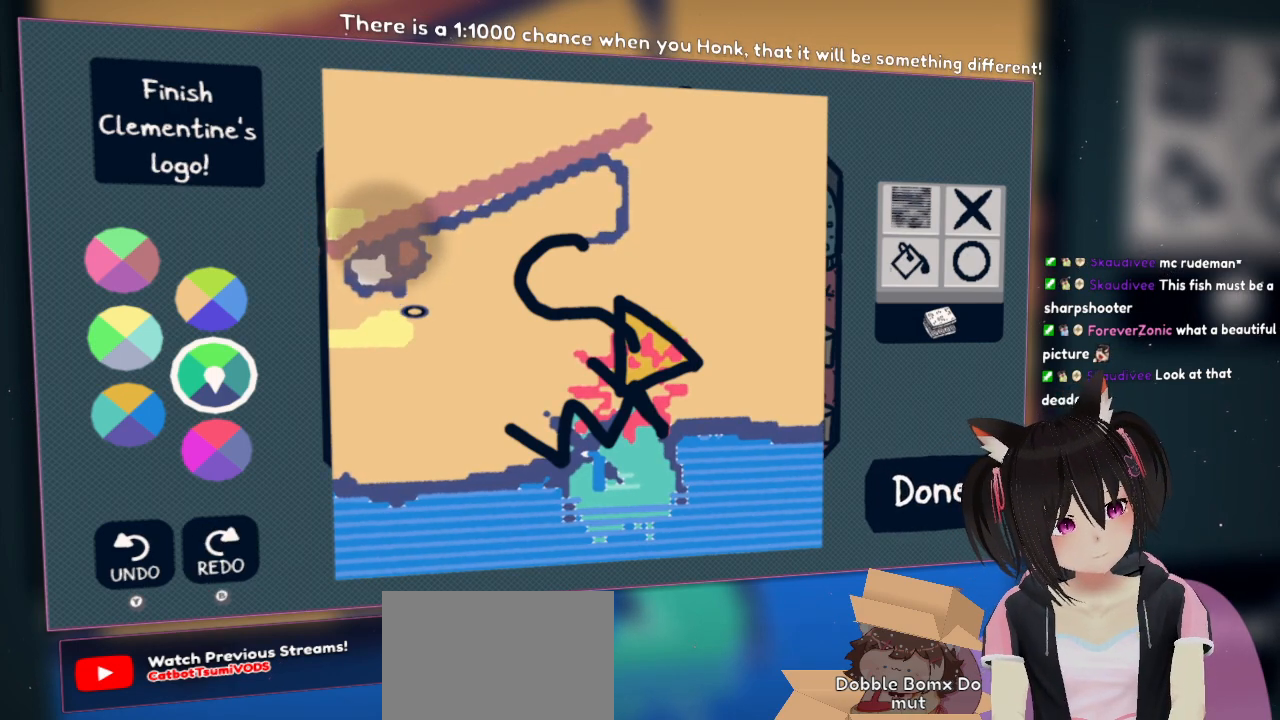
{"buttons": [], "left_stick": "center", "right_stick": "up", "events": [[333, "right_stick", "up"]]}
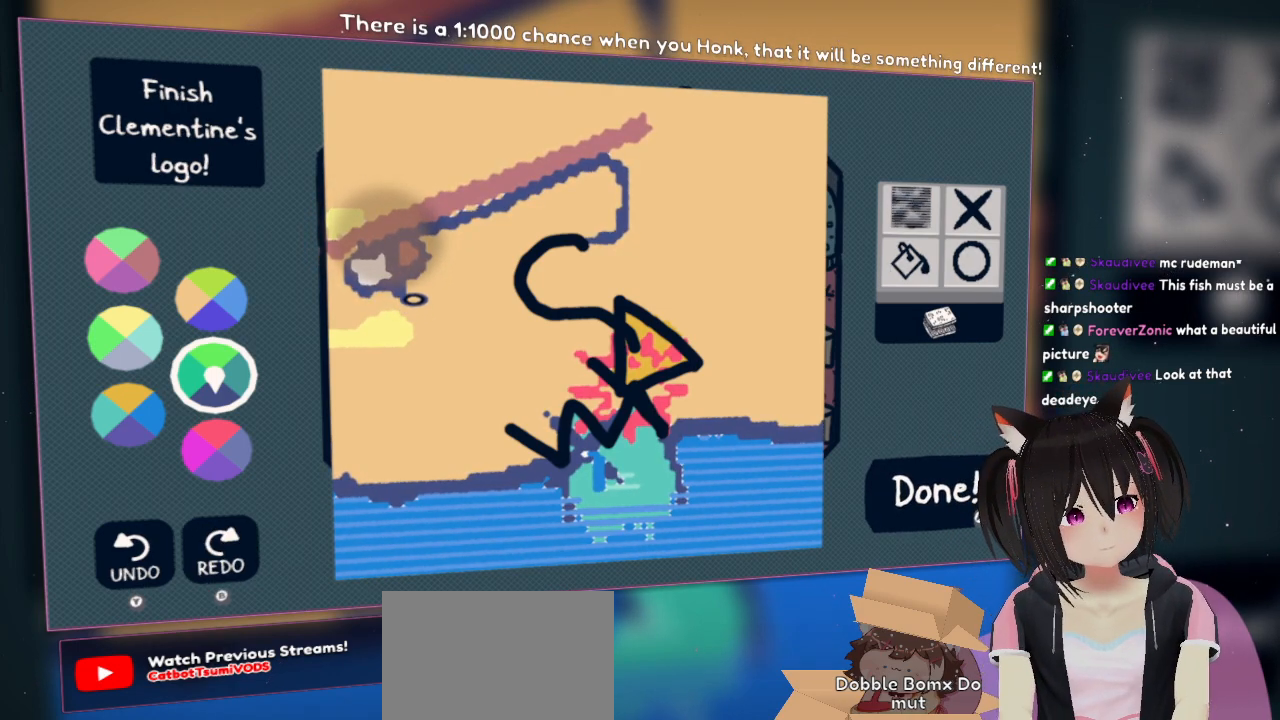
{"buttons": [], "left_stick": "center", "right_stick": "left", "events": [[133, "right_stick", "left"]]}
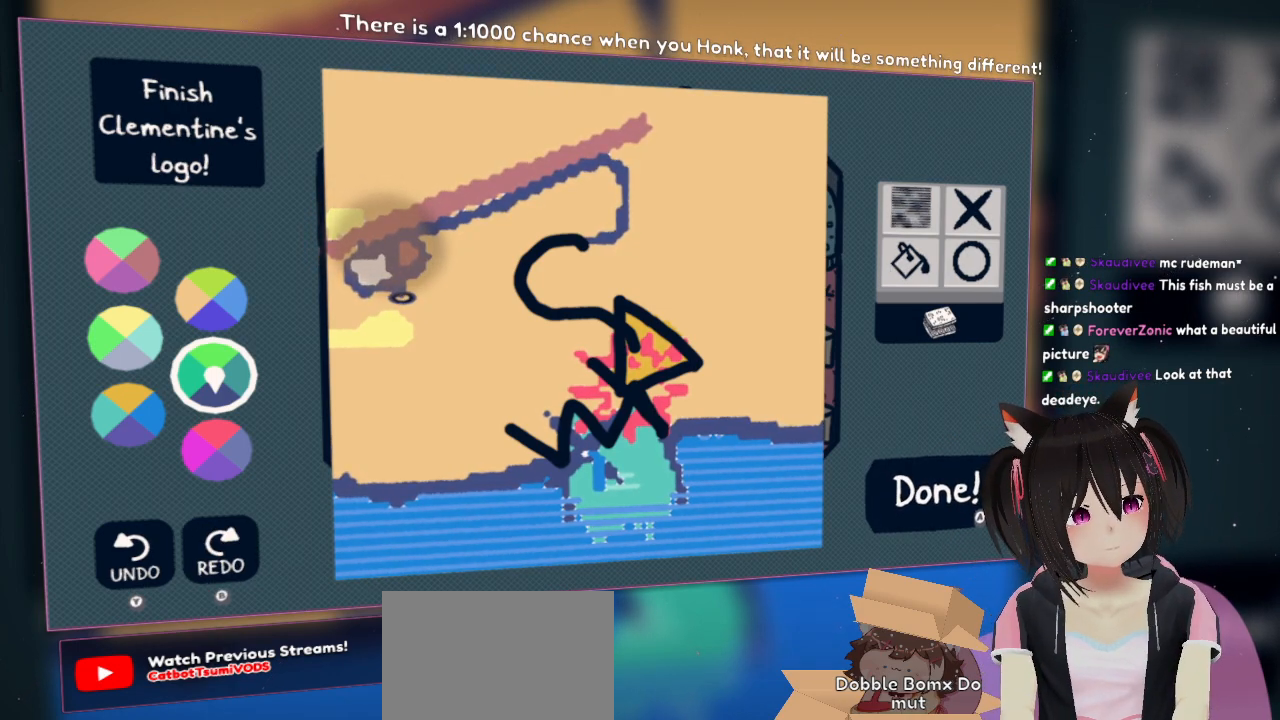
{"buttons": ["R2"], "left_stick": "center", "right_stick": "left", "events": [[100, "right_stick", "center"], [317, "R2", "down"], [383, "right_stick", "left"]]}
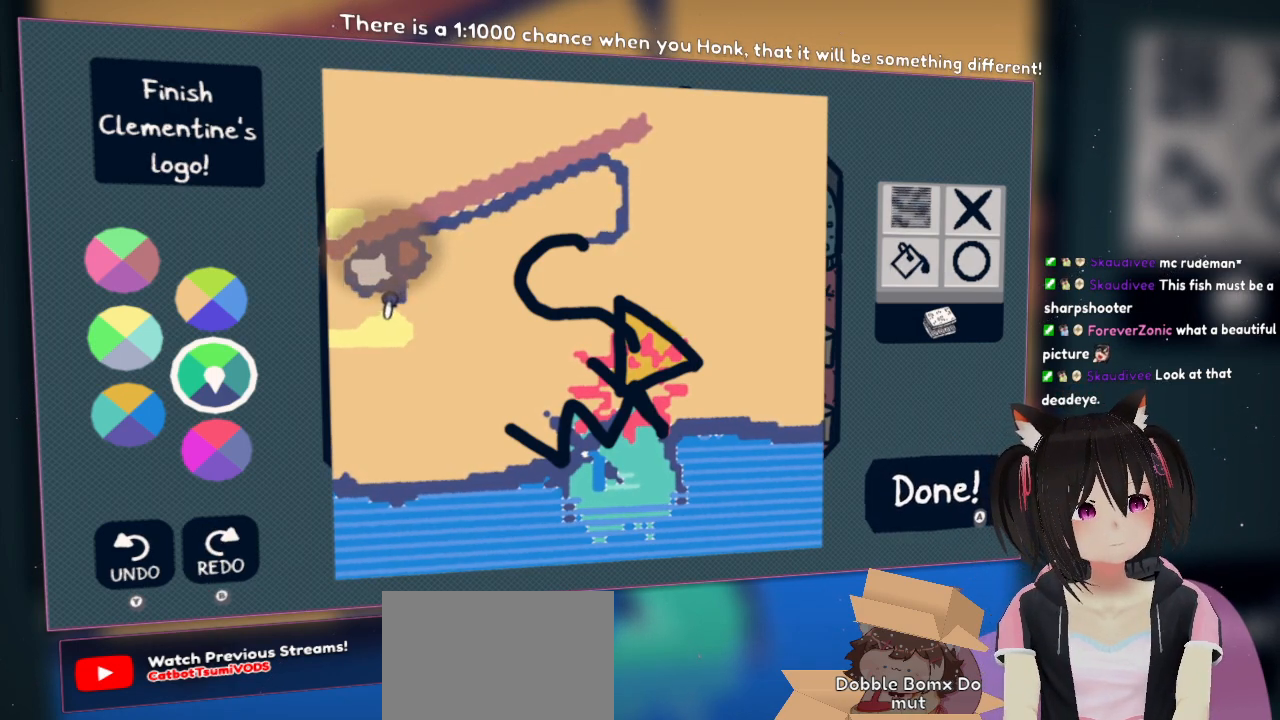
{"buttons": ["R2"], "left_stick": "center", "right_stick": "down", "events": [[383, "right_stick", "center"], [467, "right_stick", "down"]]}
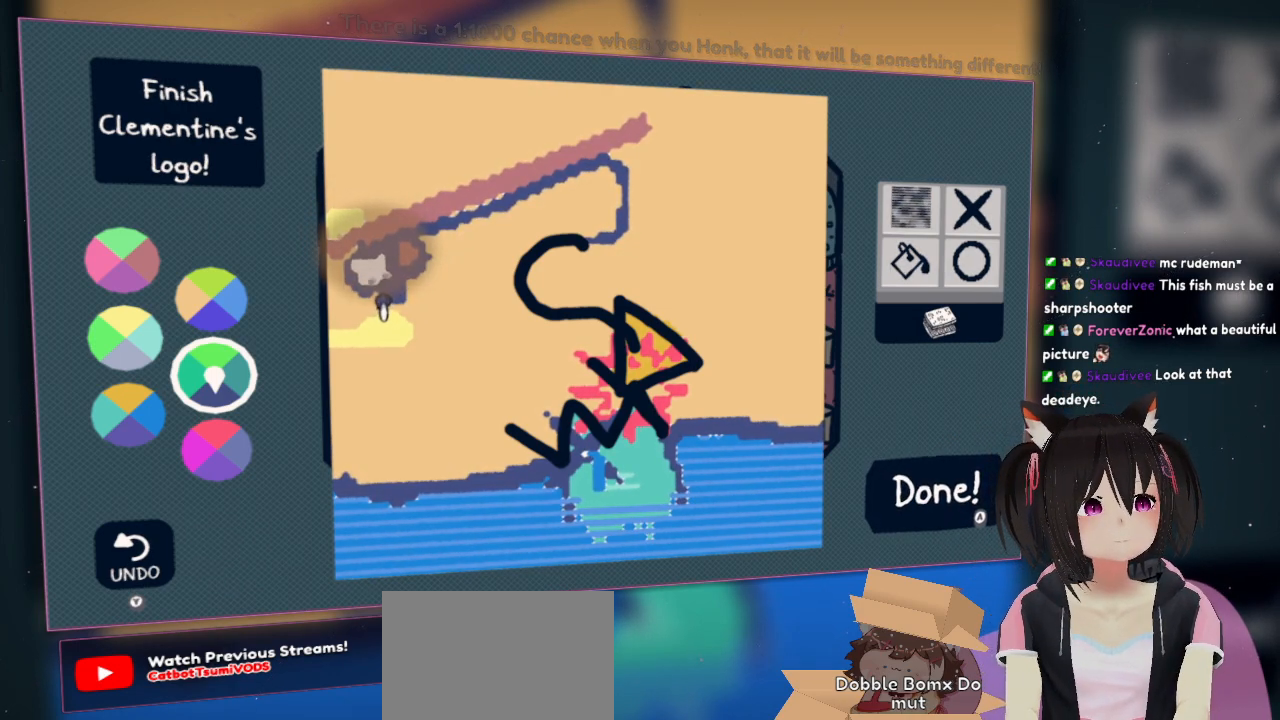
{"buttons": ["R2"], "left_stick": "center", "right_stick": "down", "events": [[167, "right_stick", "center"], [267, "R2", "up"], [383, "R2", "down"], [383, "right_stick", "down"]]}
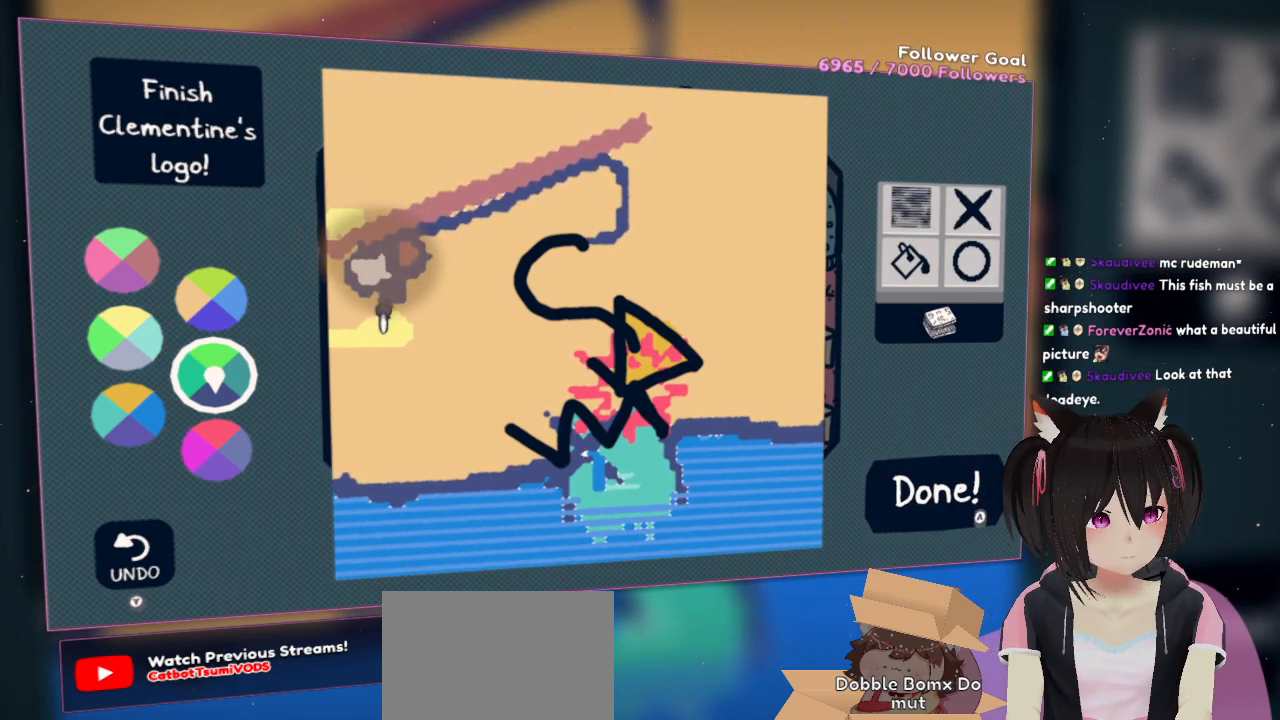
{"buttons": [], "left_stick": "center", "right_stick": "up-right", "events": [[150, "R2", "up"], [150, "right_stick", "center"], [317, "right_stick", "right"], [417, "right_stick", "up-right"]]}
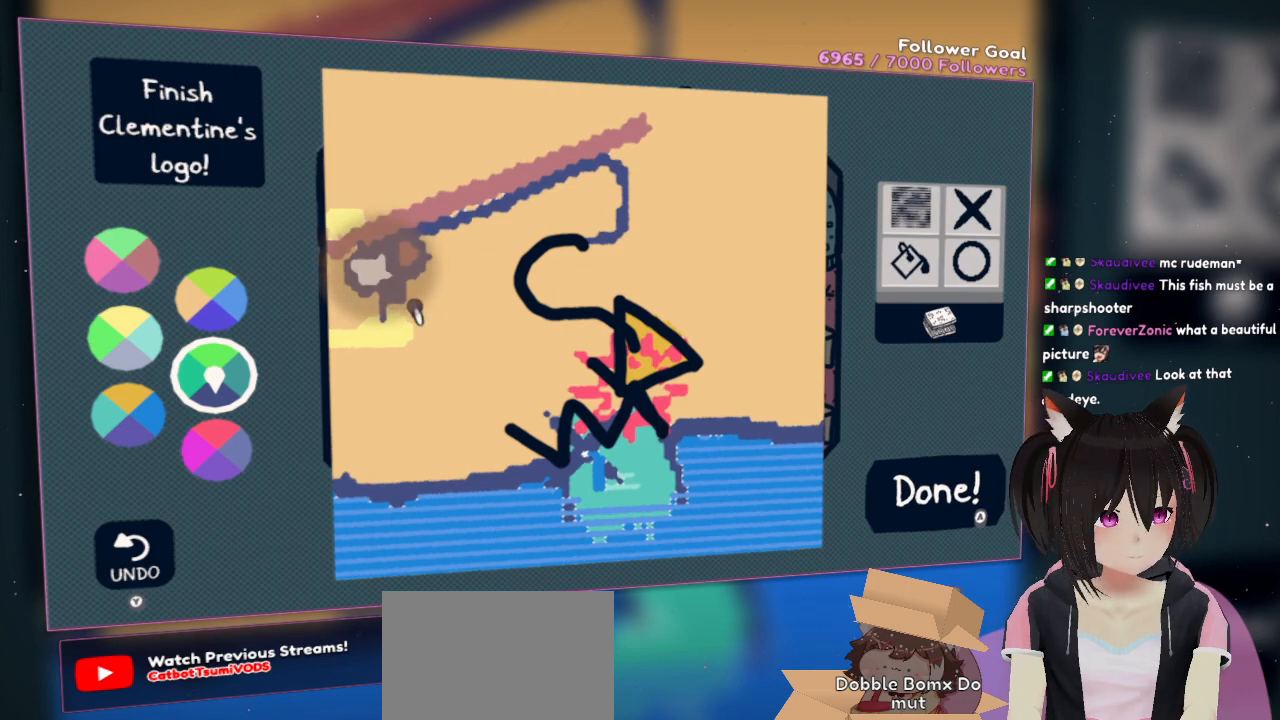
{"buttons": [], "left_stick": "center", "right_stick": "down-left", "events": [[83, "right_stick", "center"], [400, "right_stick", "down-left"]]}
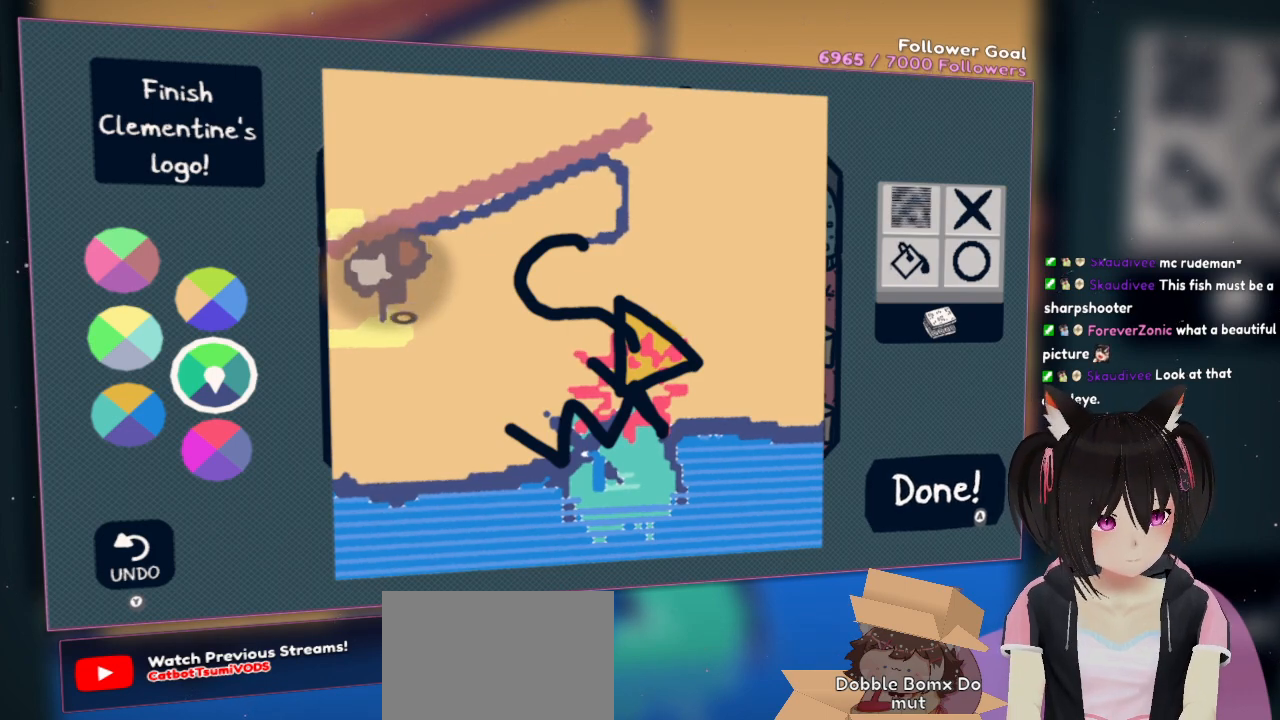
{"buttons": [], "left_stick": "center", "right_stick": "center", "events": [[100, "right_stick", "down-right"], [400, "right_stick", "center"]]}
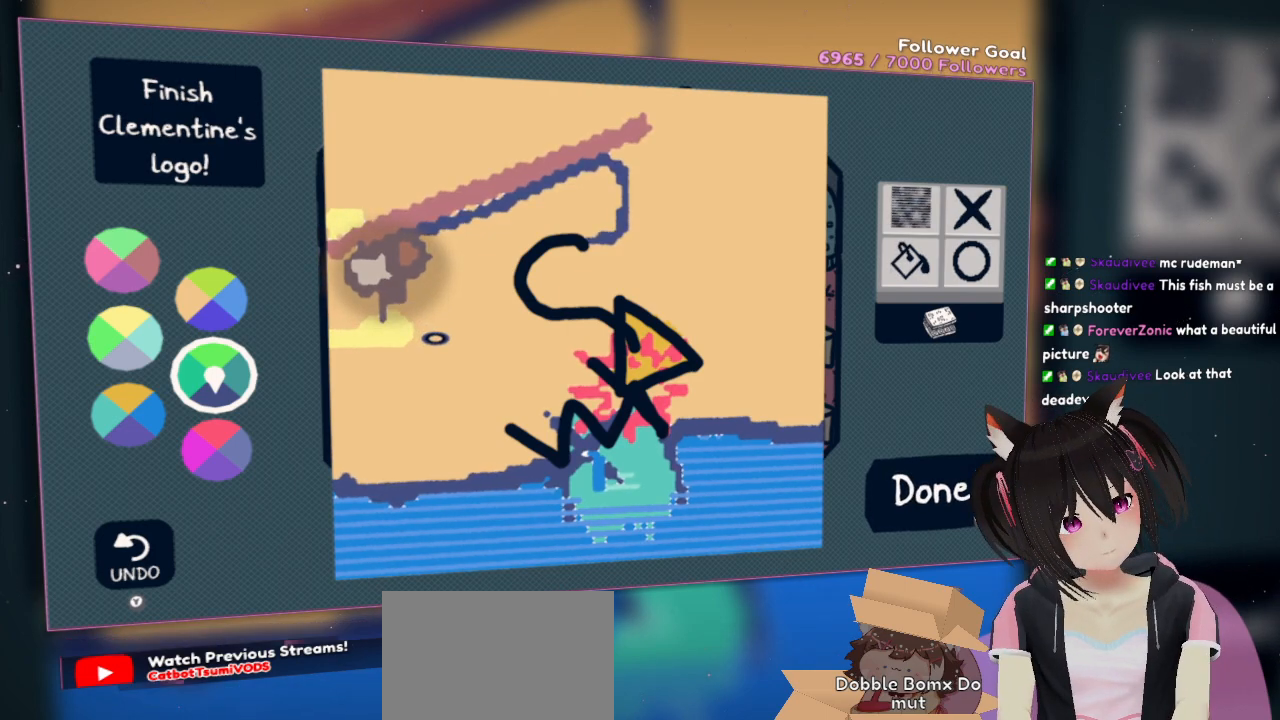
{"buttons": [], "left_stick": "center", "right_stick": "left", "events": [[33, "right_stick", "up-left"], [400, "right_stick", "center"], [450, "right_stick", "left"]]}